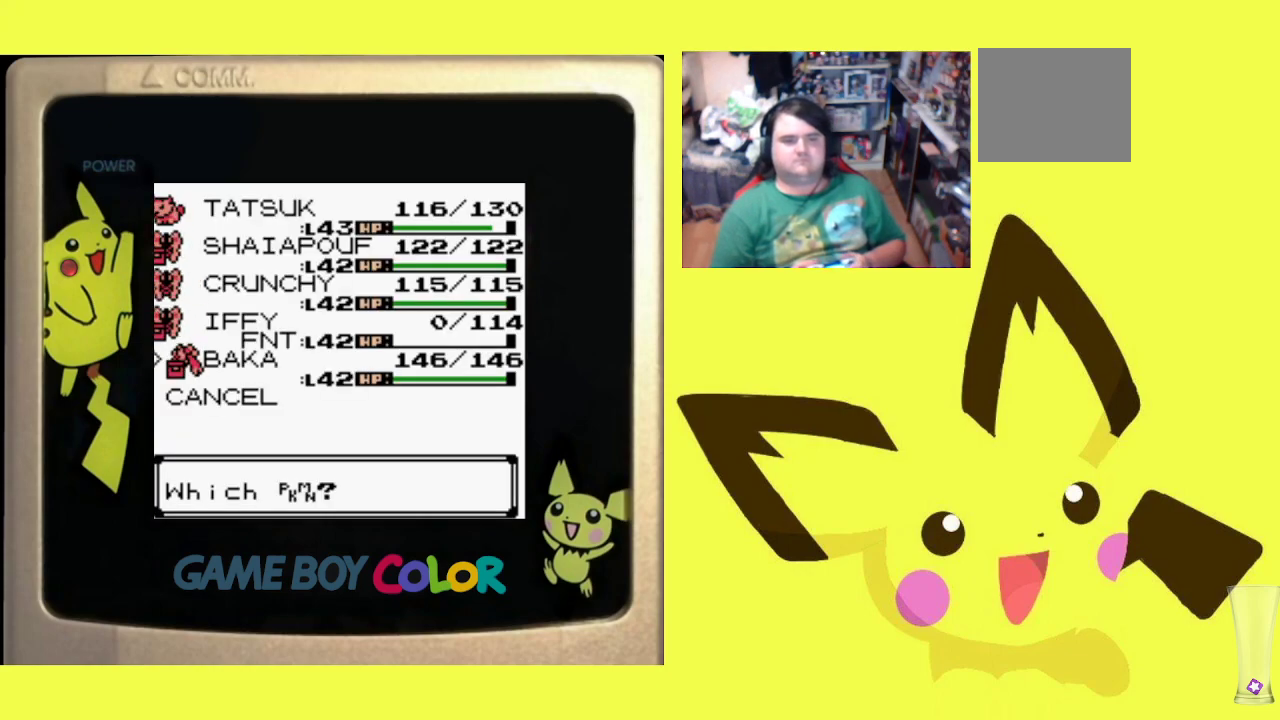
Gameplay with a controller (PlayStation layout); each line is a JSON object with the inputs held at the frame after it. "events" lists button and stick changes between this image and that frame as [ms after this image, input, new state], when the widget could be followed in between. Not read: left_stick right_stick.
{"buttons": [], "events": [[100, "CIRCLE", "up"], [167, "CIRCLE", "down"], [283, "CIRCLE", "up"], [367, "CIRCLE", "down"], [467, "CIRCLE", "up"]]}
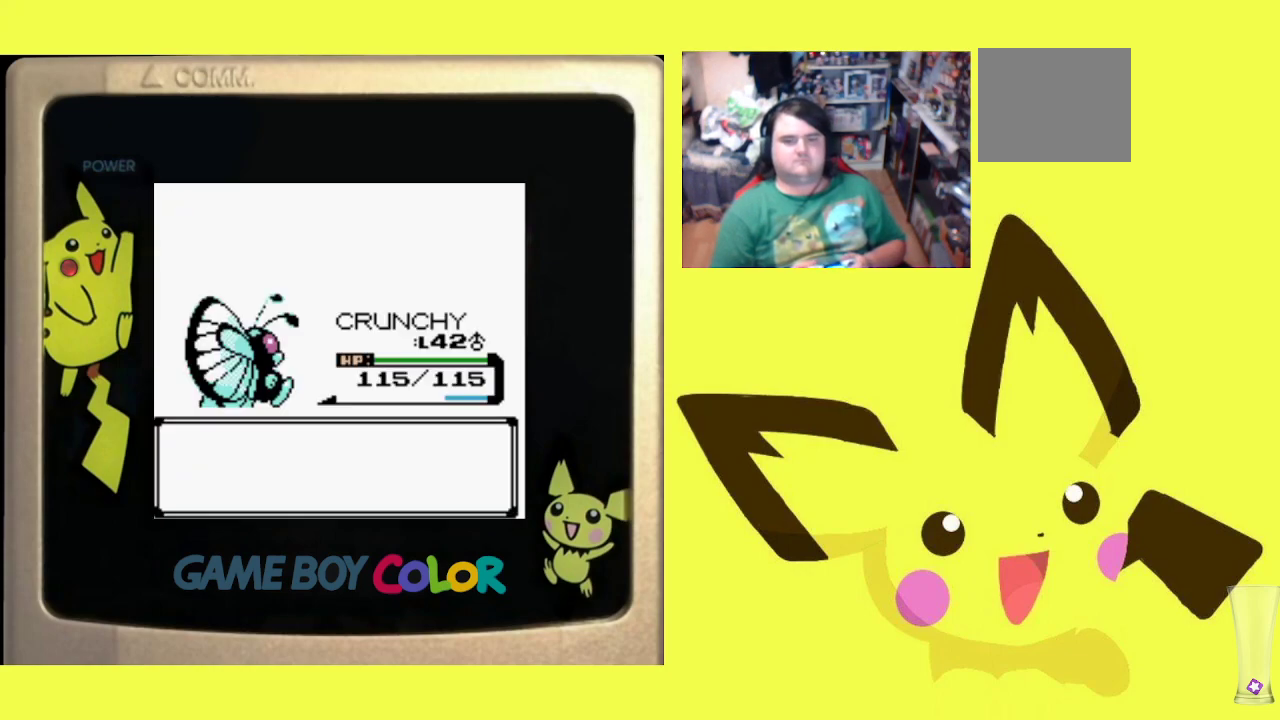
{"buttons": ["CIRCLE"], "events": [[67, "CIRCLE", "down"], [150, "CIRCLE", "up"], [250, "CIRCLE", "down"], [367, "CIRCLE", "up"], [450, "CIRCLE", "down"]]}
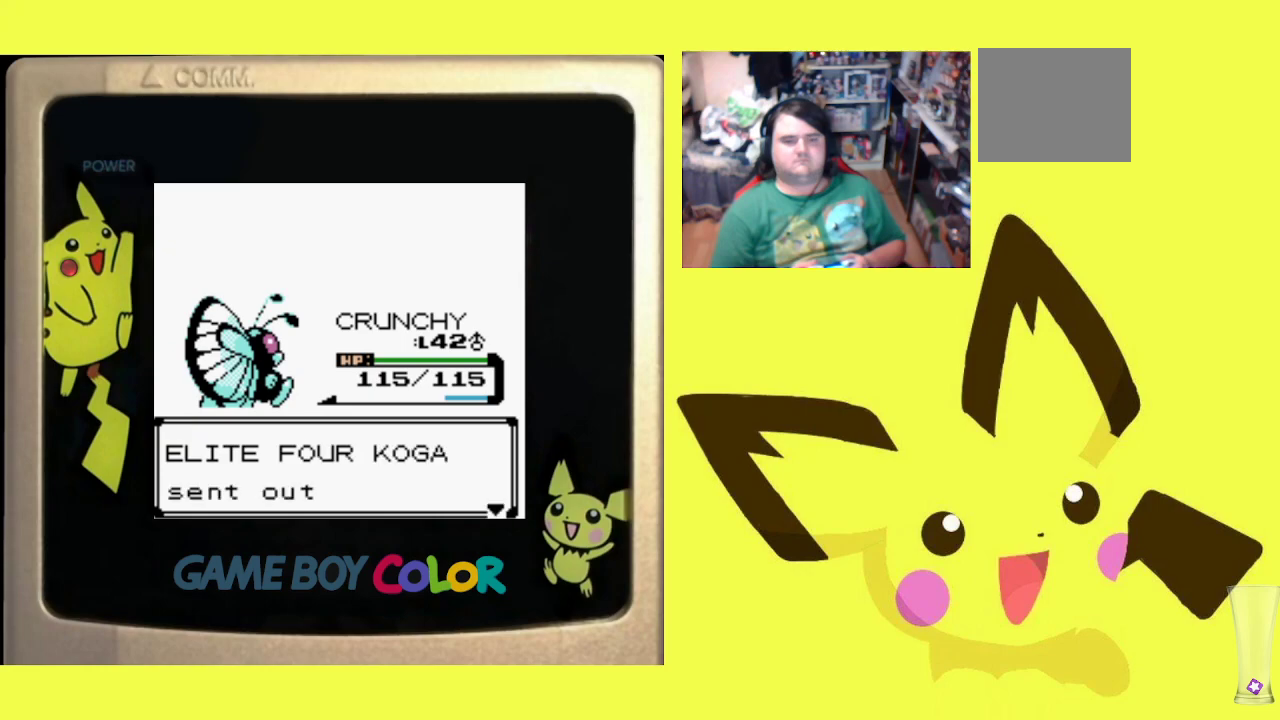
{"buttons": [], "events": [[50, "CIRCLE", "up"], [133, "CIRCLE", "down"], [233, "CIRCLE", "up"]]}
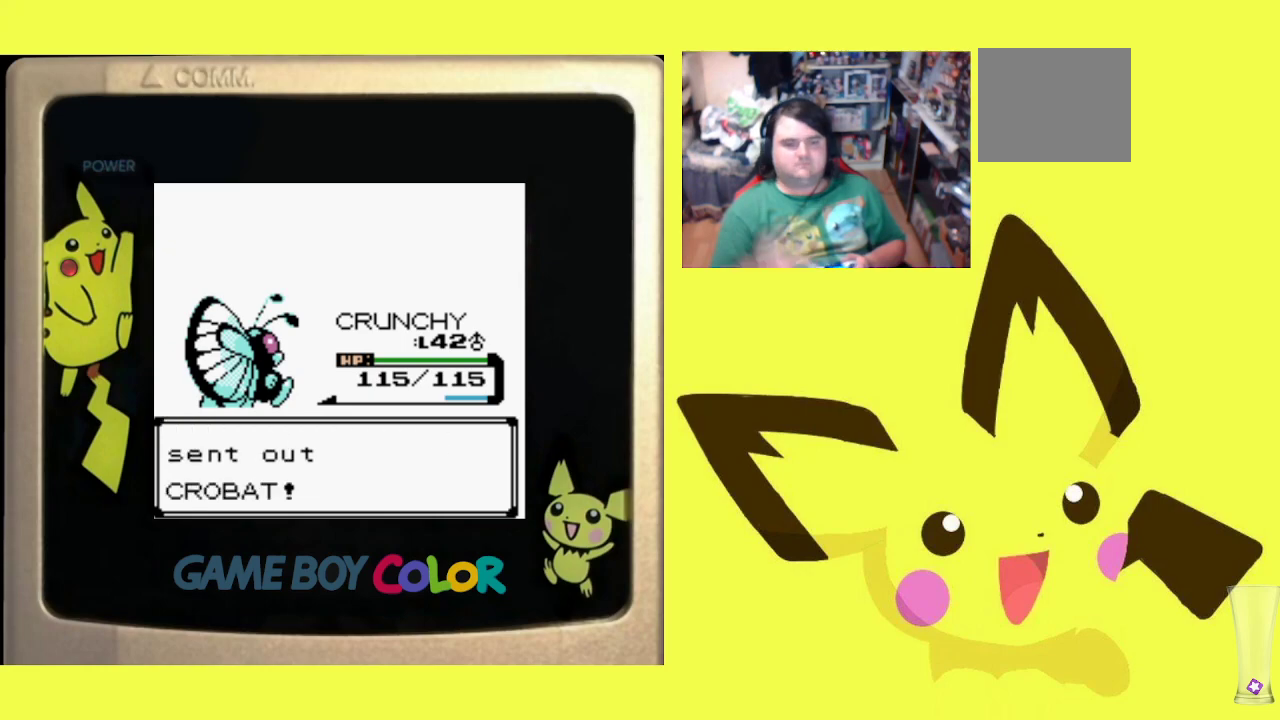
{"buttons": [], "events": []}
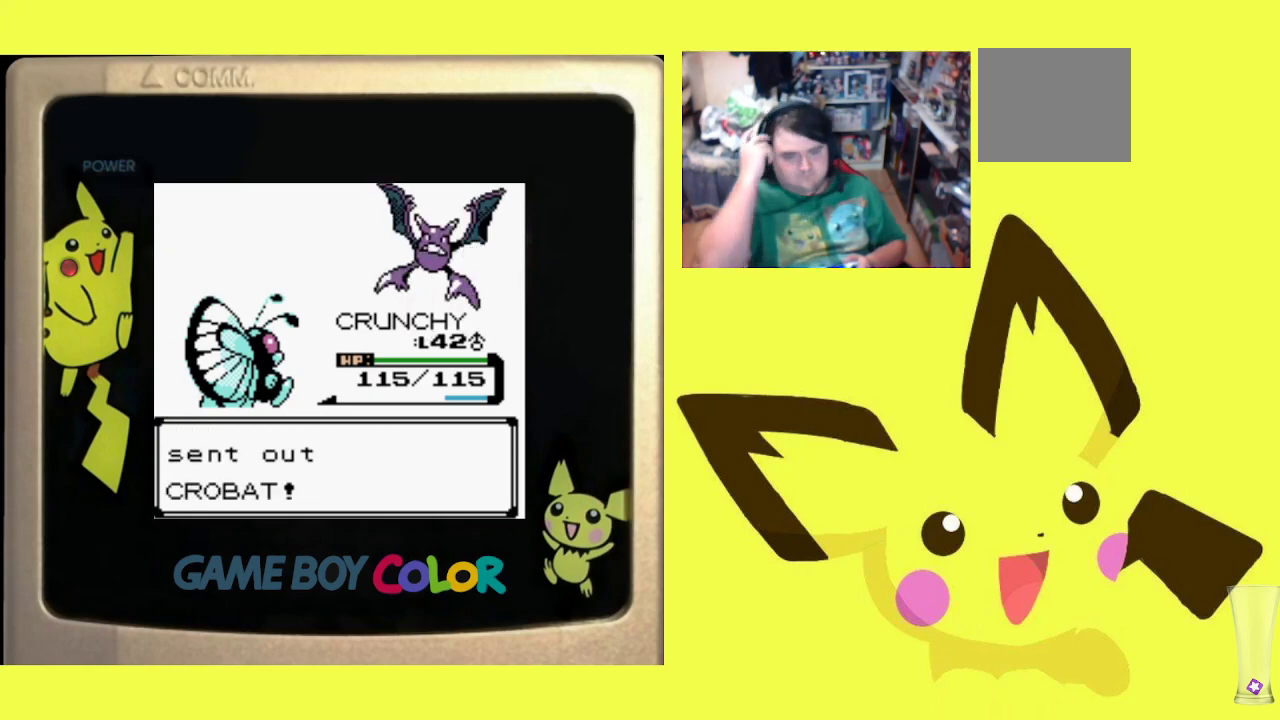
{"buttons": [], "events": []}
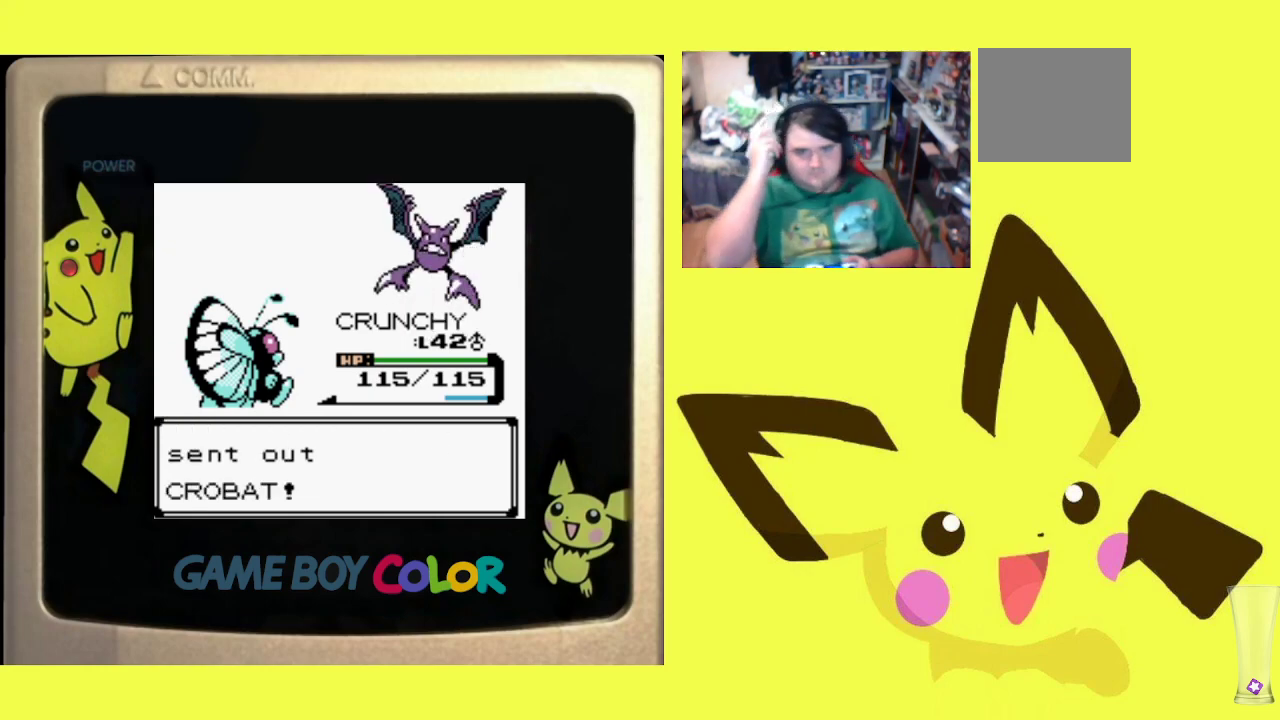
{"buttons": [], "events": []}
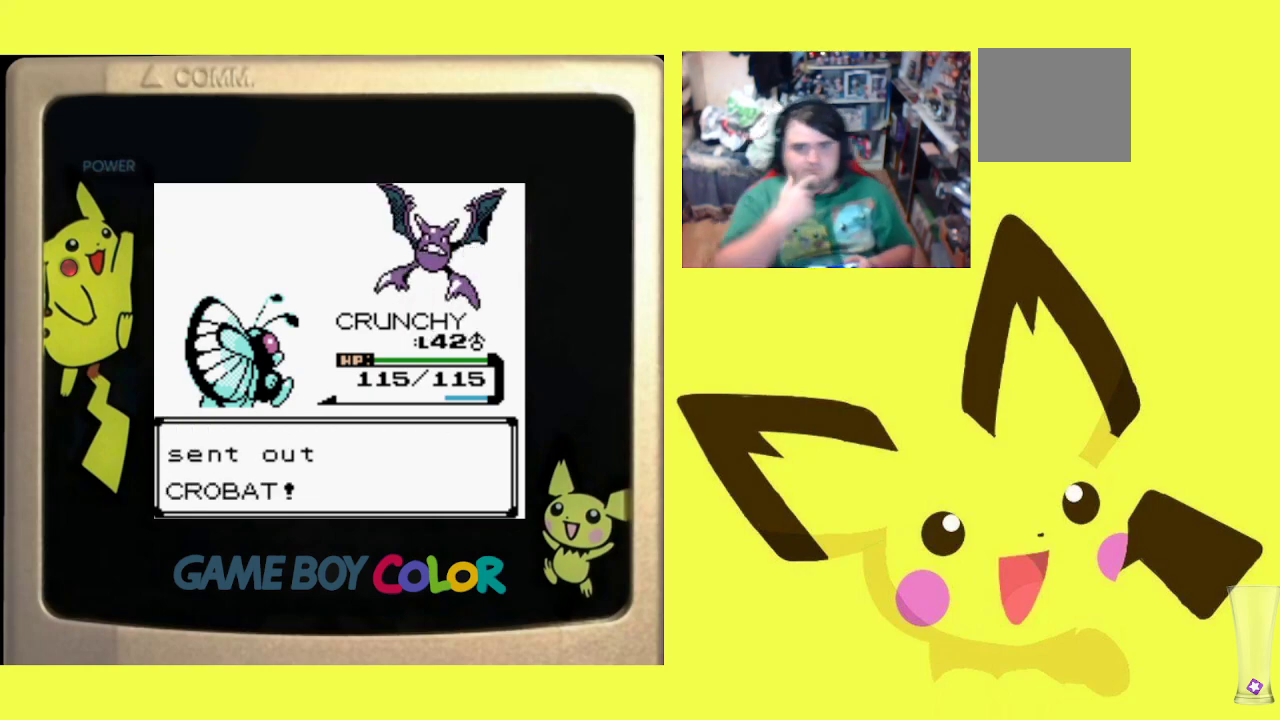
{"buttons": [], "events": []}
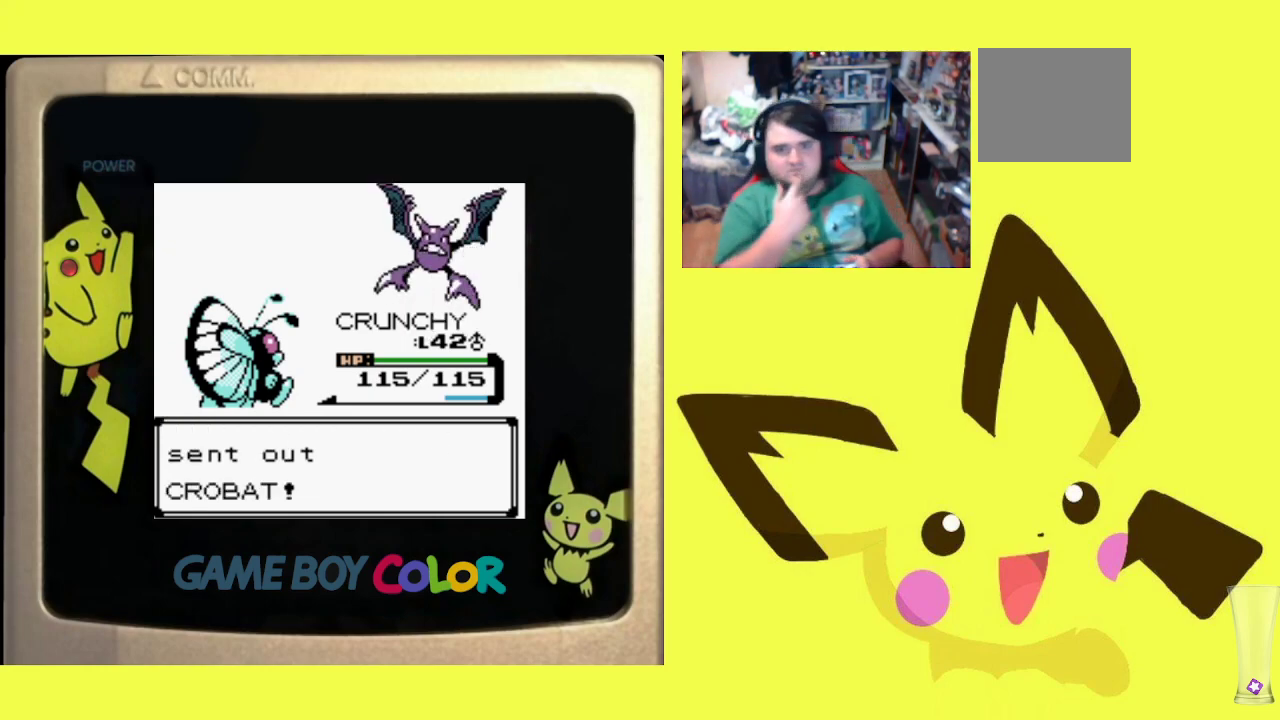
{"buttons": [], "events": []}
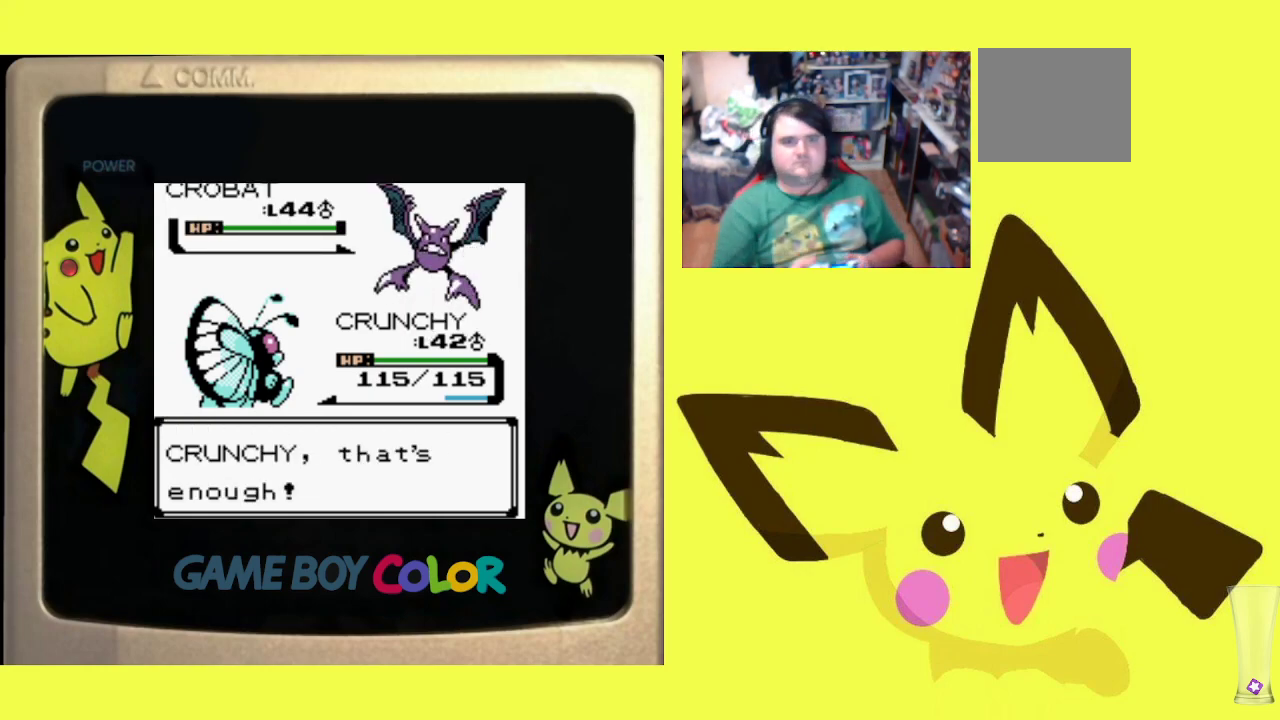
{"buttons": [], "events": [[167, "CIRCLE", "down"], [217, "CIRCLE", "up"], [300, "CIRCLE", "down"], [417, "CIRCLE", "up"]]}
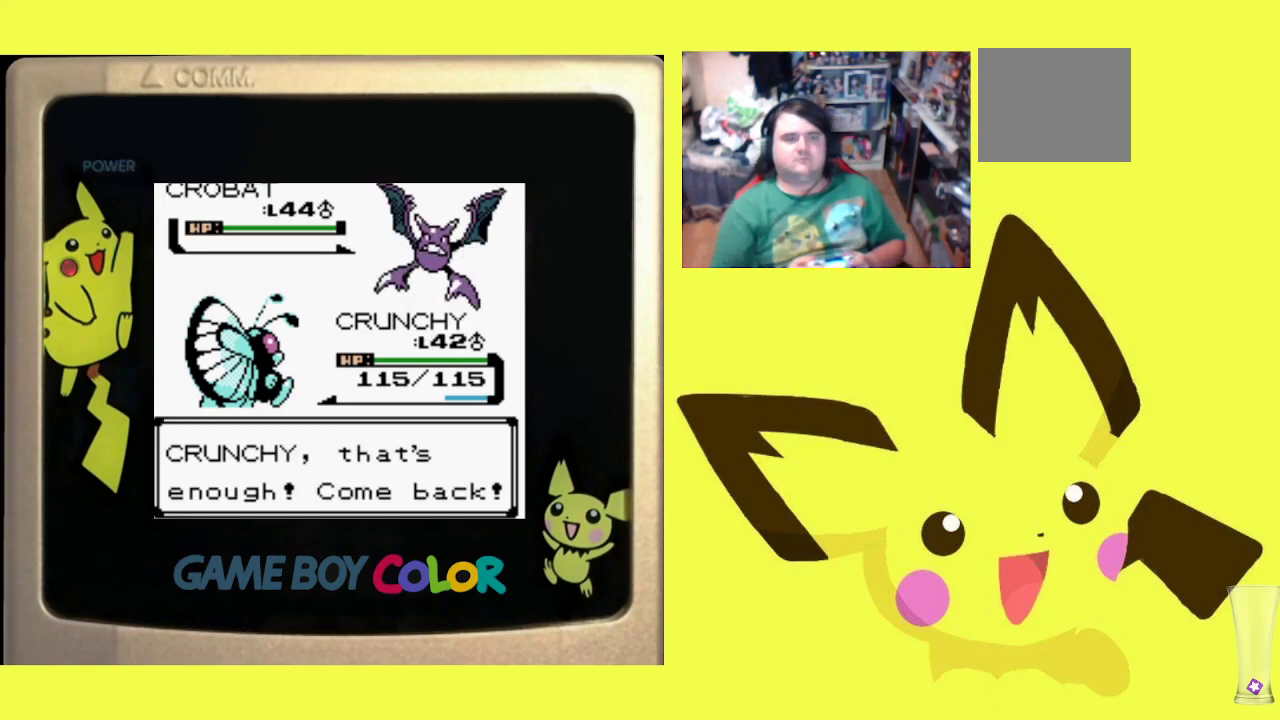
{"buttons": ["CIRCLE"], "events": [[33, "CIRCLE", "down"], [183, "CIRCLE", "up"], [400, "CIRCLE", "down"]]}
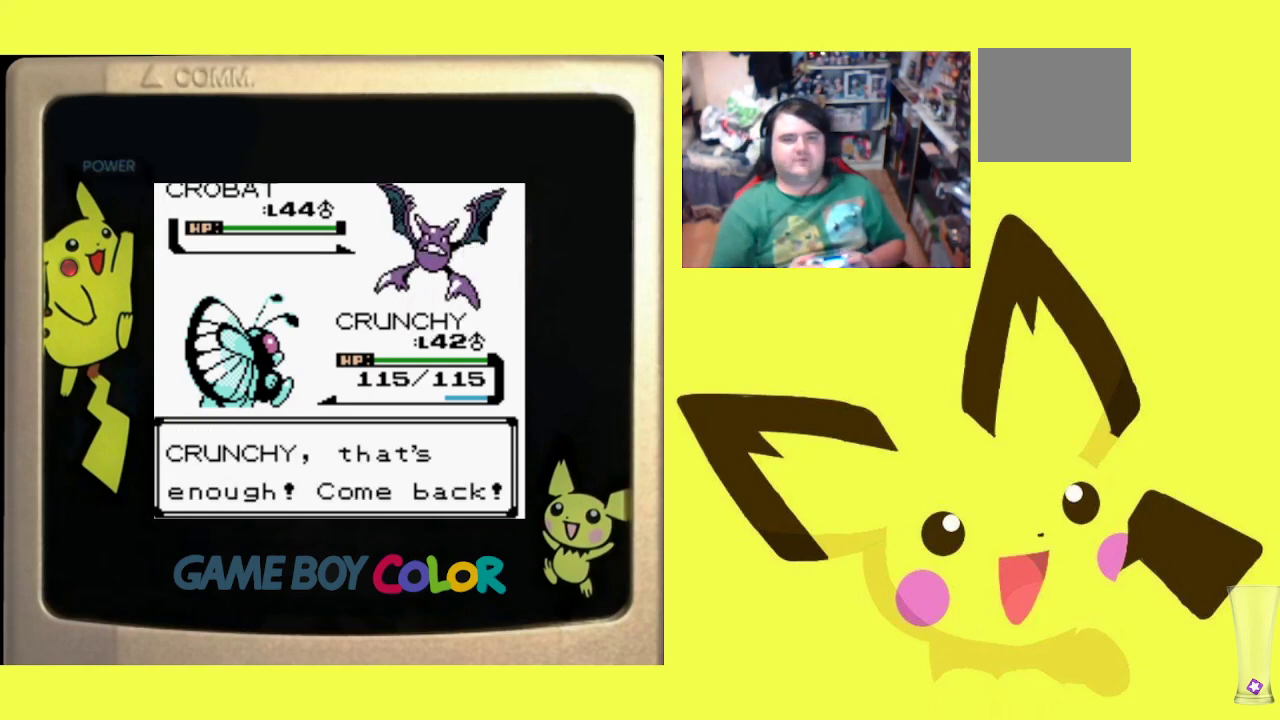
{"buttons": [], "events": [[33, "CIRCLE", "up"], [117, "CIRCLE", "down"], [233, "CIRCLE", "up"], [333, "CIRCLE", "down"], [467, "CIRCLE", "up"]]}
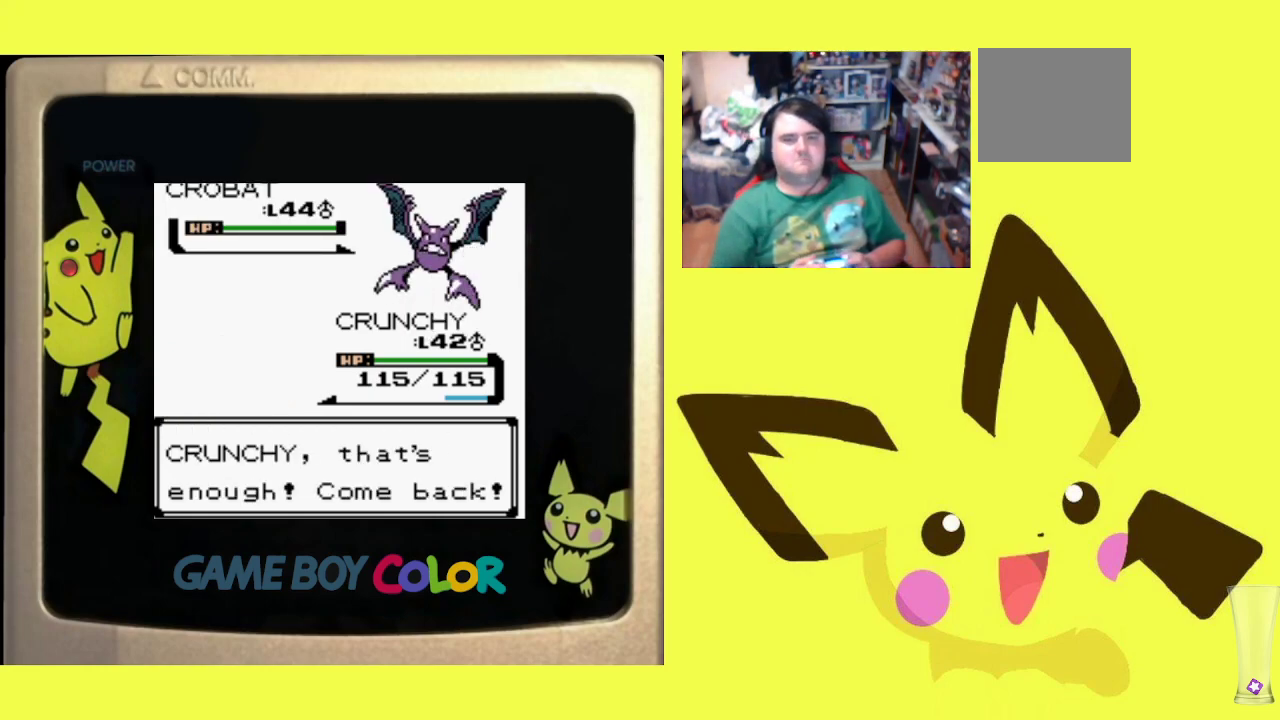
{"buttons": ["CIRCLE"], "events": [[100, "CIRCLE", "down"], [233, "CIRCLE", "up"], [417, "CIRCLE", "down"]]}
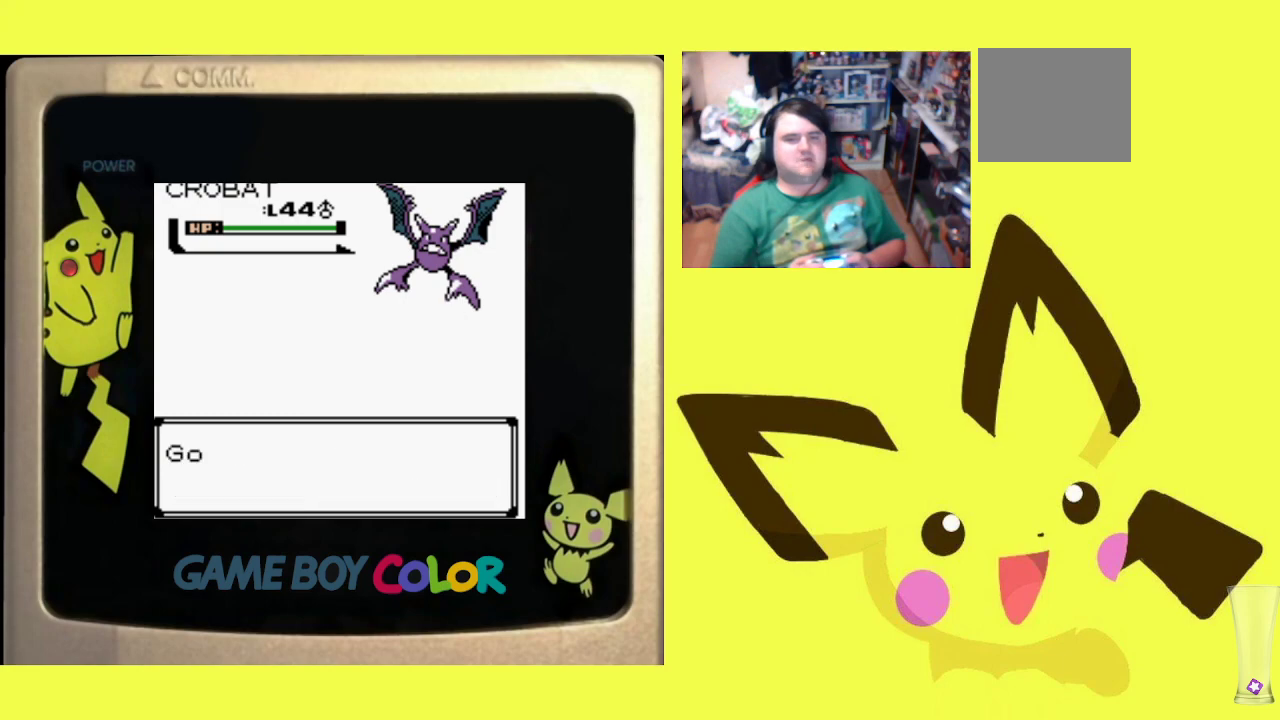
{"buttons": [], "events": [[50, "CIRCLE", "up"], [150, "CIRCLE", "down"], [267, "CIRCLE", "up"], [350, "CIRCLE", "down"], [500, "CIRCLE", "up"]]}
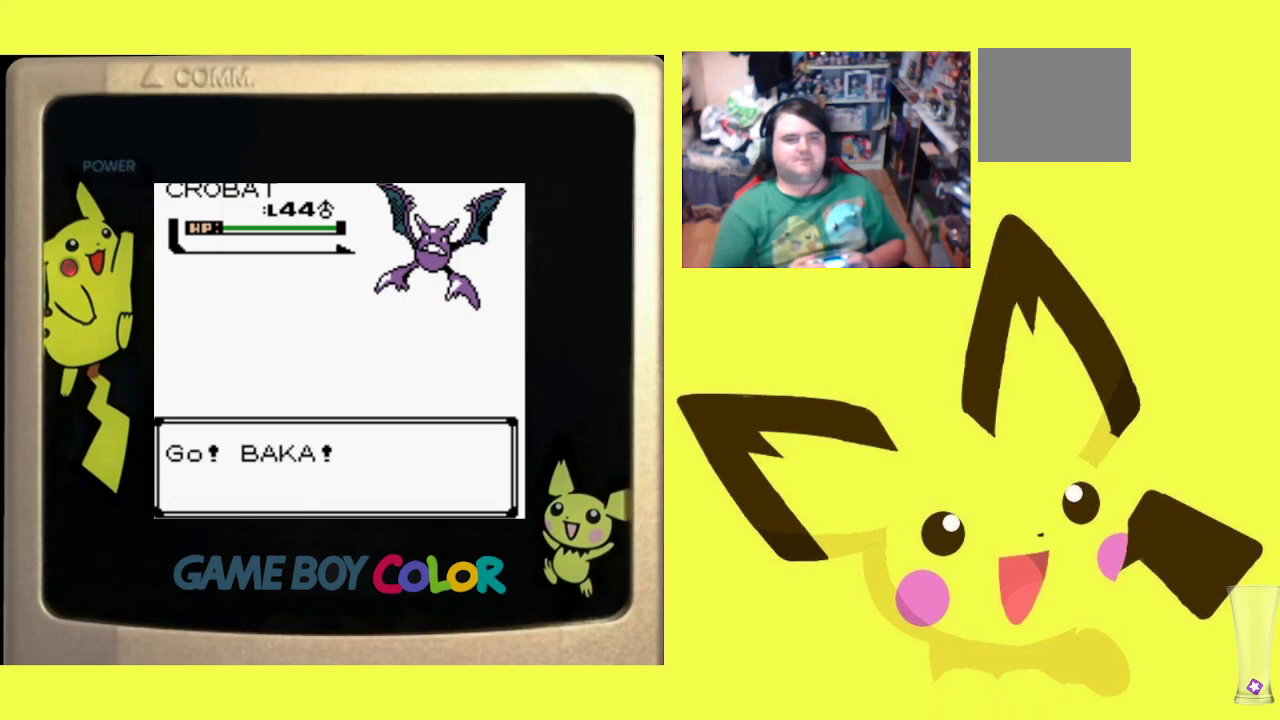
{"buttons": ["CIRCLE"], "events": [[100, "CIRCLE", "down"], [217, "CIRCLE", "up"], [450, "CIRCLE", "down"]]}
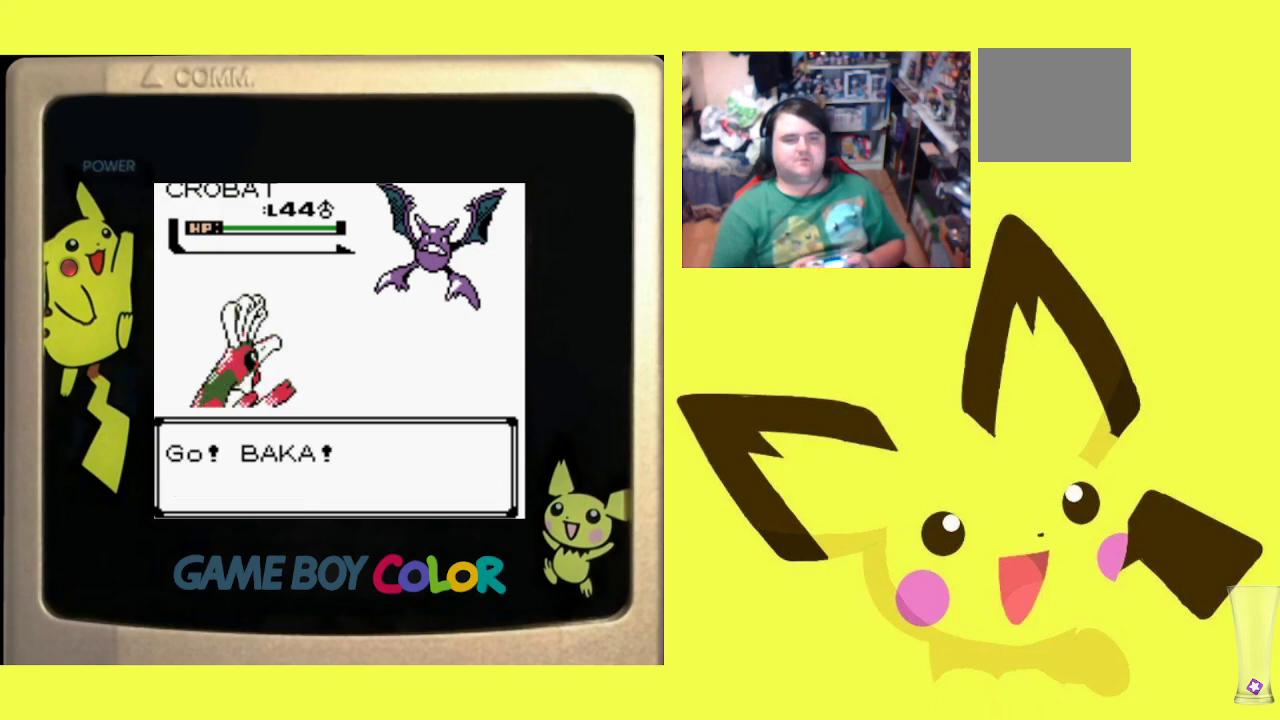
{"buttons": [], "events": [[67, "CIRCLE", "up"]]}
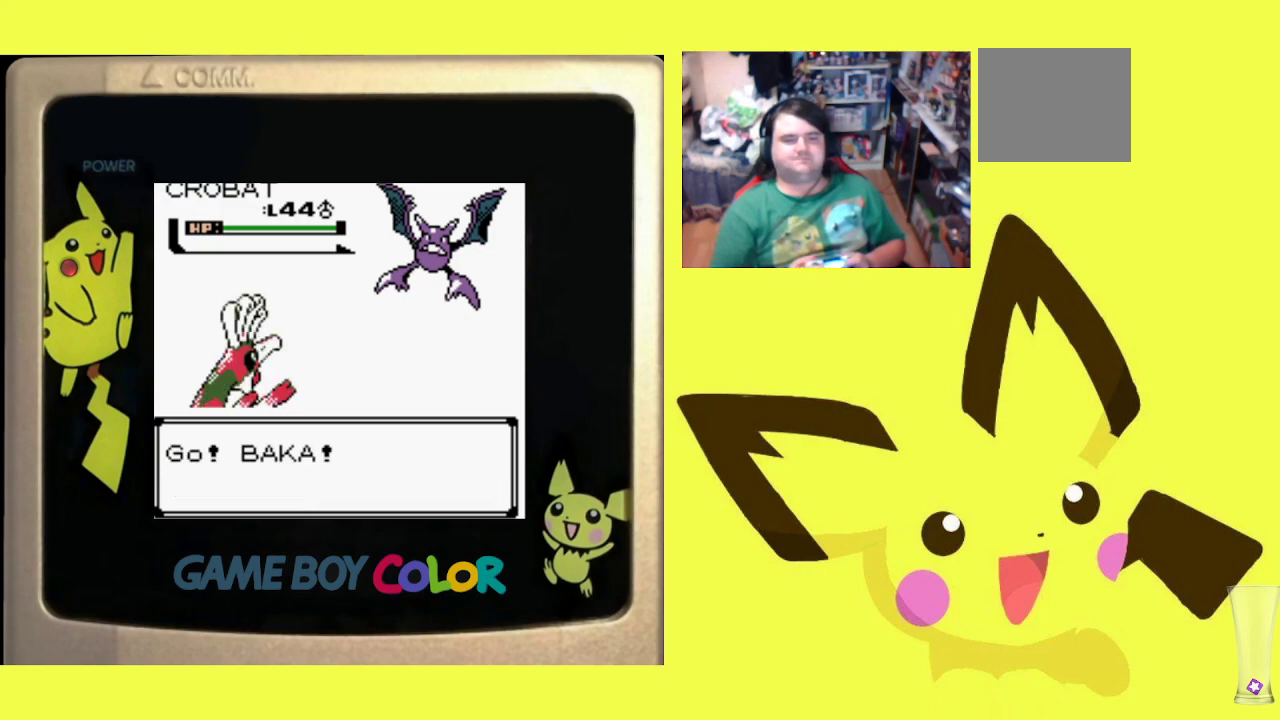
{"buttons": [], "events": []}
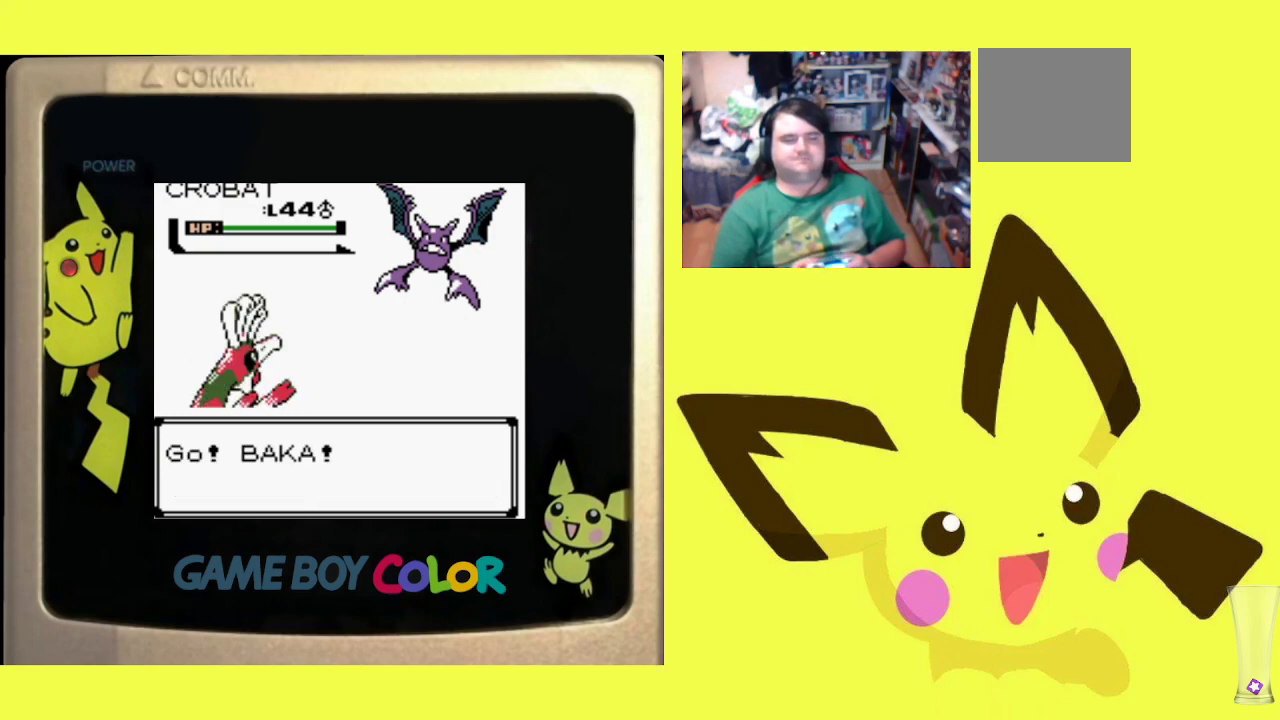
{"buttons": [], "events": []}
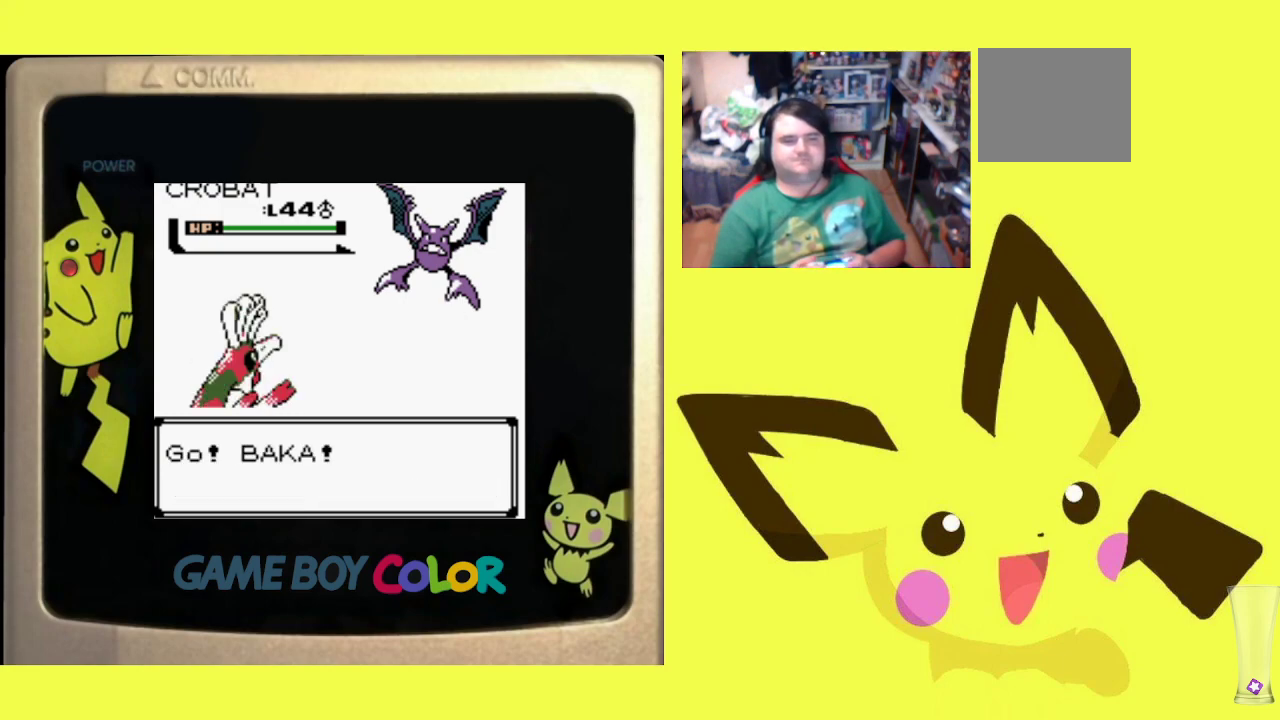
{"buttons": [], "events": []}
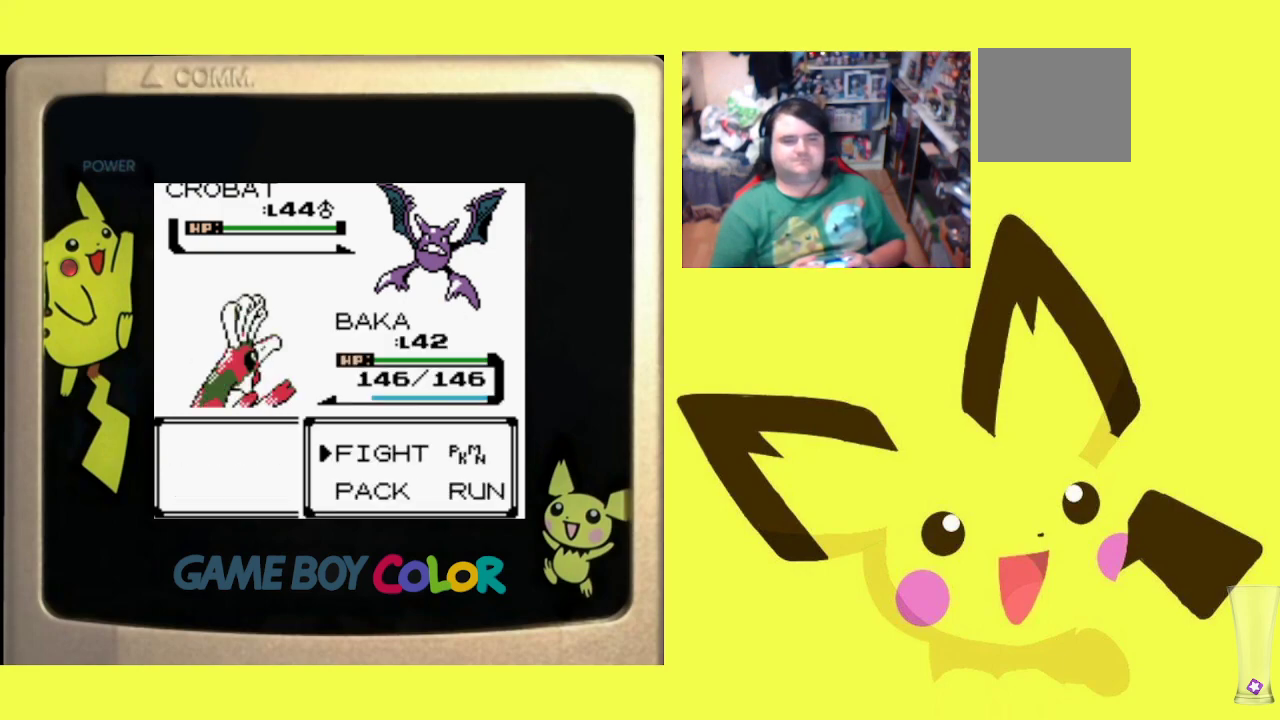
{"buttons": [], "events": [[150, "CIRCLE", "down"], [333, "CIRCLE", "up"]]}
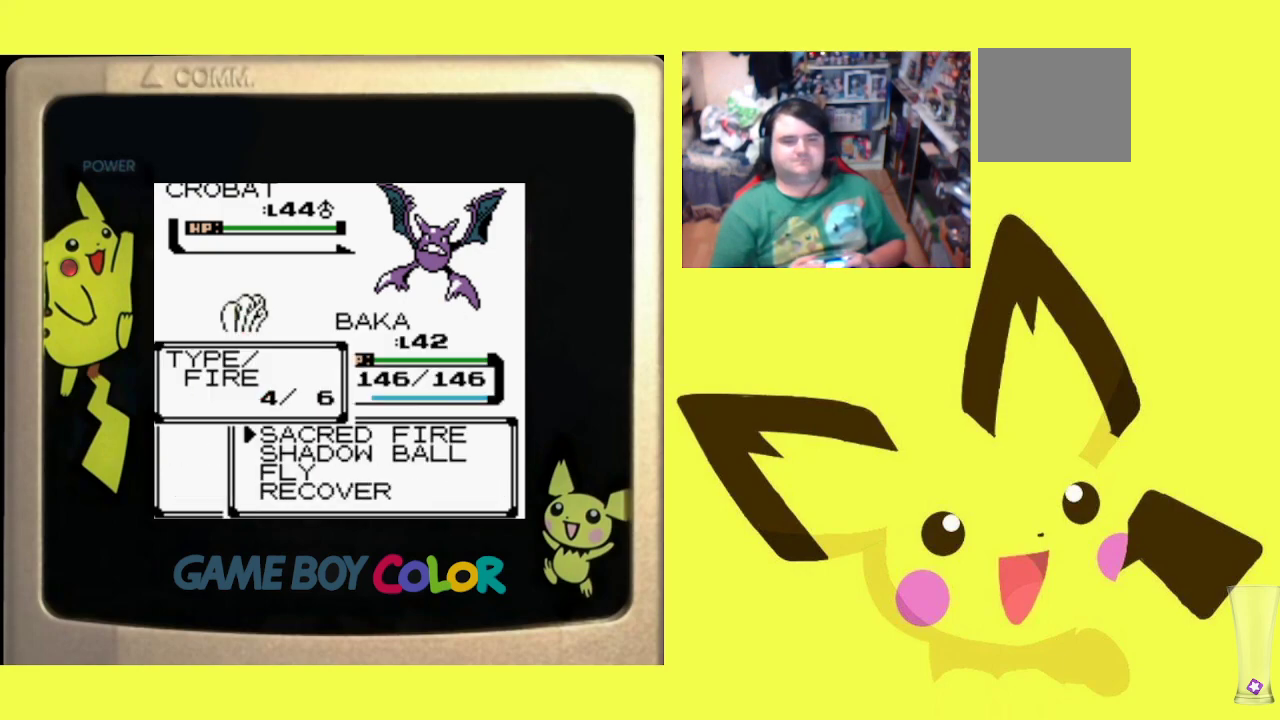
{"buttons": [], "events": []}
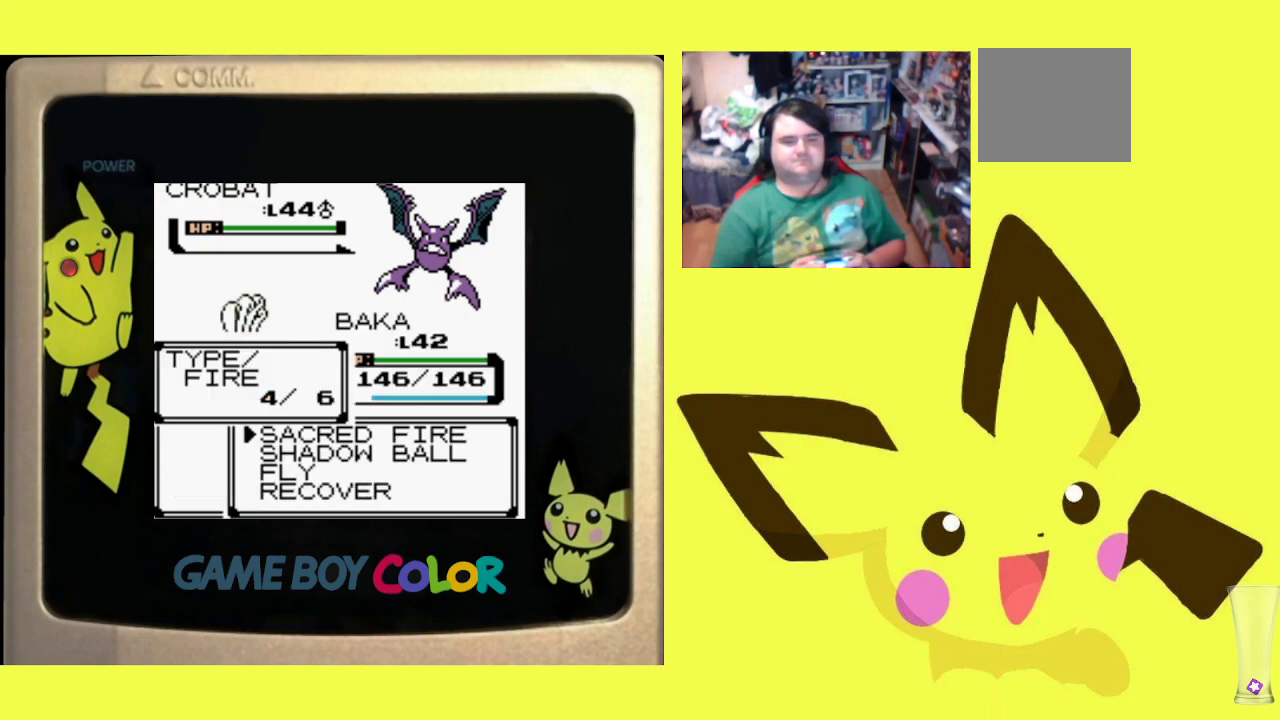
{"buttons": [], "events": [[183, "CIRCLE", "down"], [367, "CIRCLE", "up"]]}
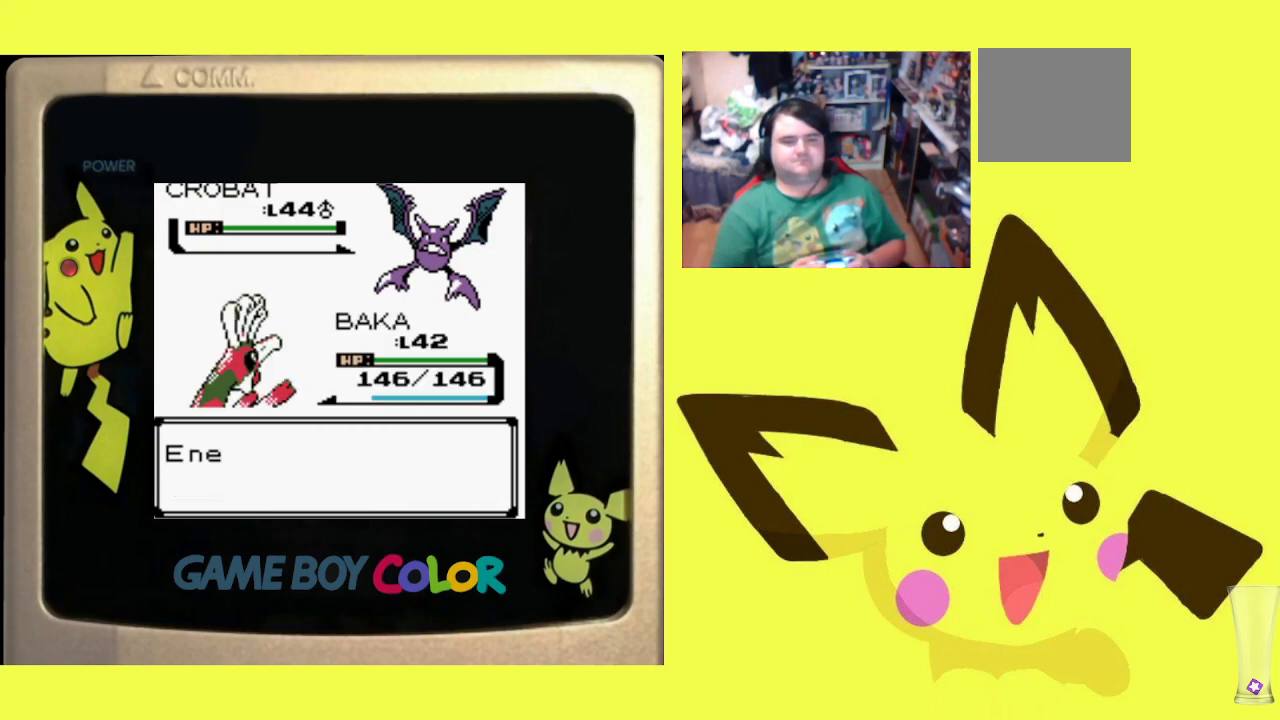
{"buttons": [], "events": []}
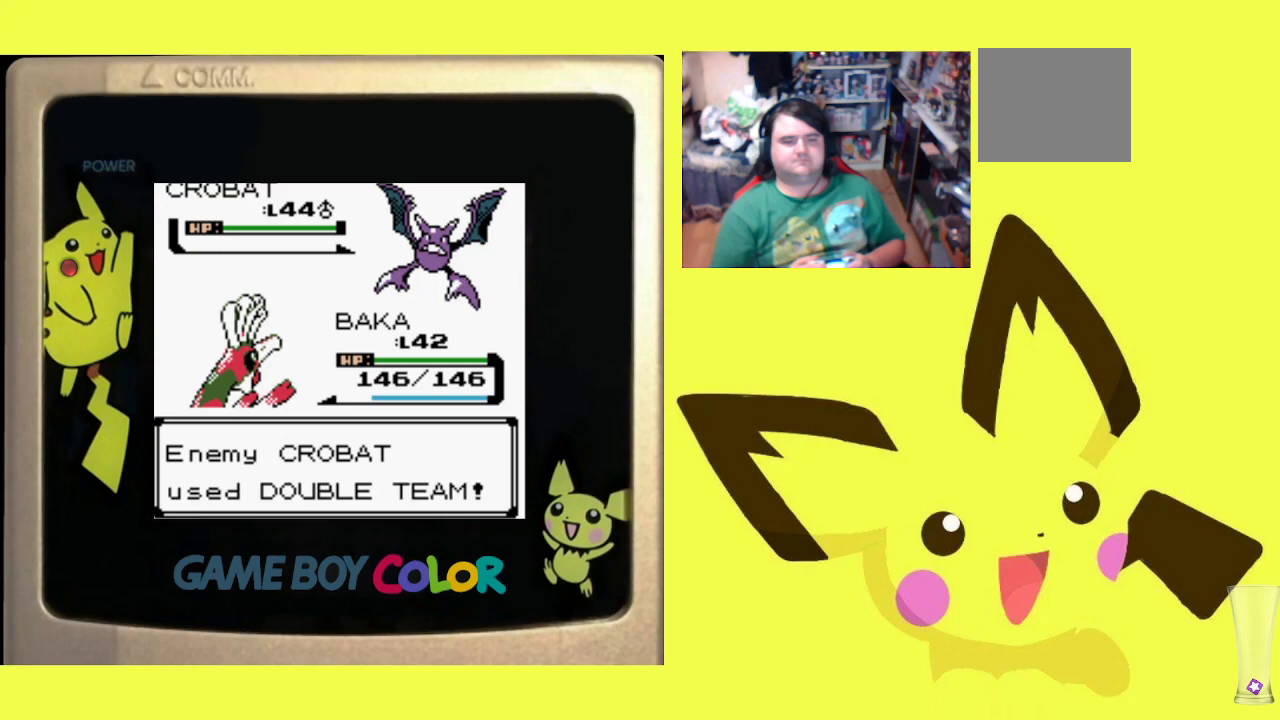
{"buttons": [], "events": [[333, "CIRCLE", "down"], [483, "CIRCLE", "up"]]}
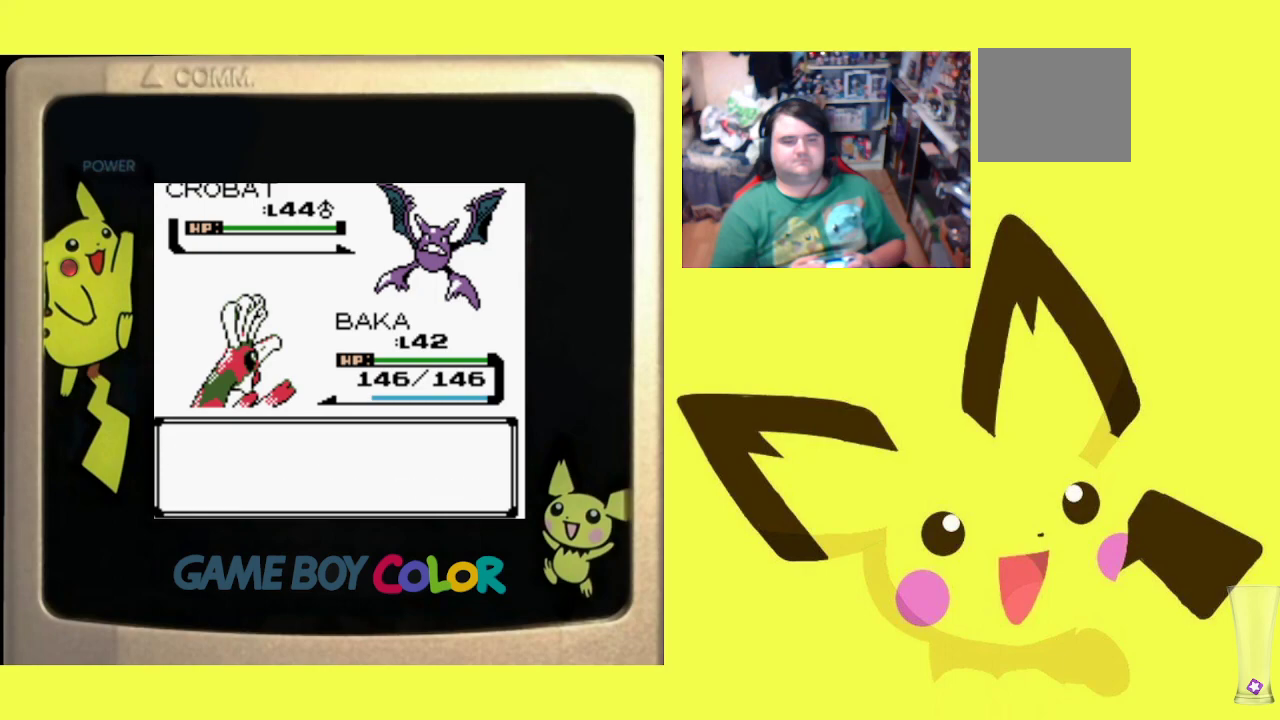
{"buttons": ["CIRCLE"], "events": [[67, "CIRCLE", "down"], [167, "CIRCLE", "up"], [250, "CIRCLE", "down"], [350, "CIRCLE", "up"], [433, "CIRCLE", "down"]]}
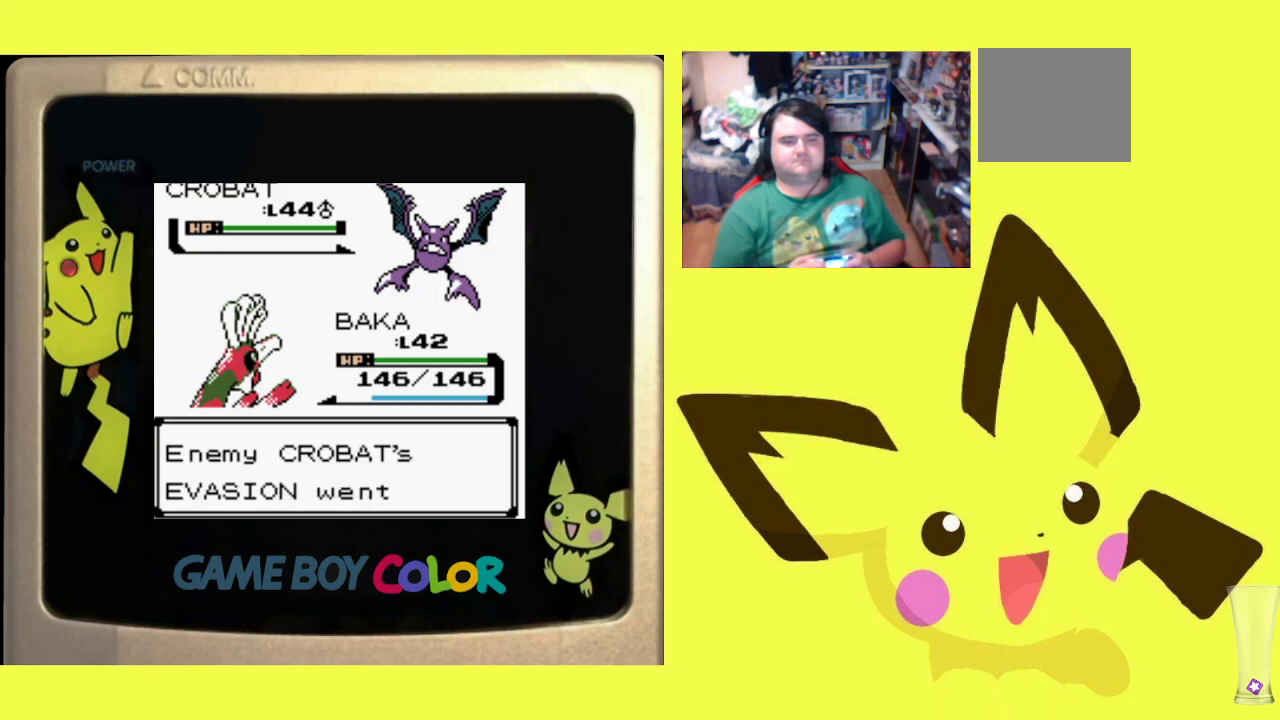
{"buttons": [], "events": [[50, "CIRCLE", "up"], [100, "CIRCLE", "down"], [233, "CIRCLE", "up"], [333, "CIRCLE", "down"], [433, "CIRCLE", "up"]]}
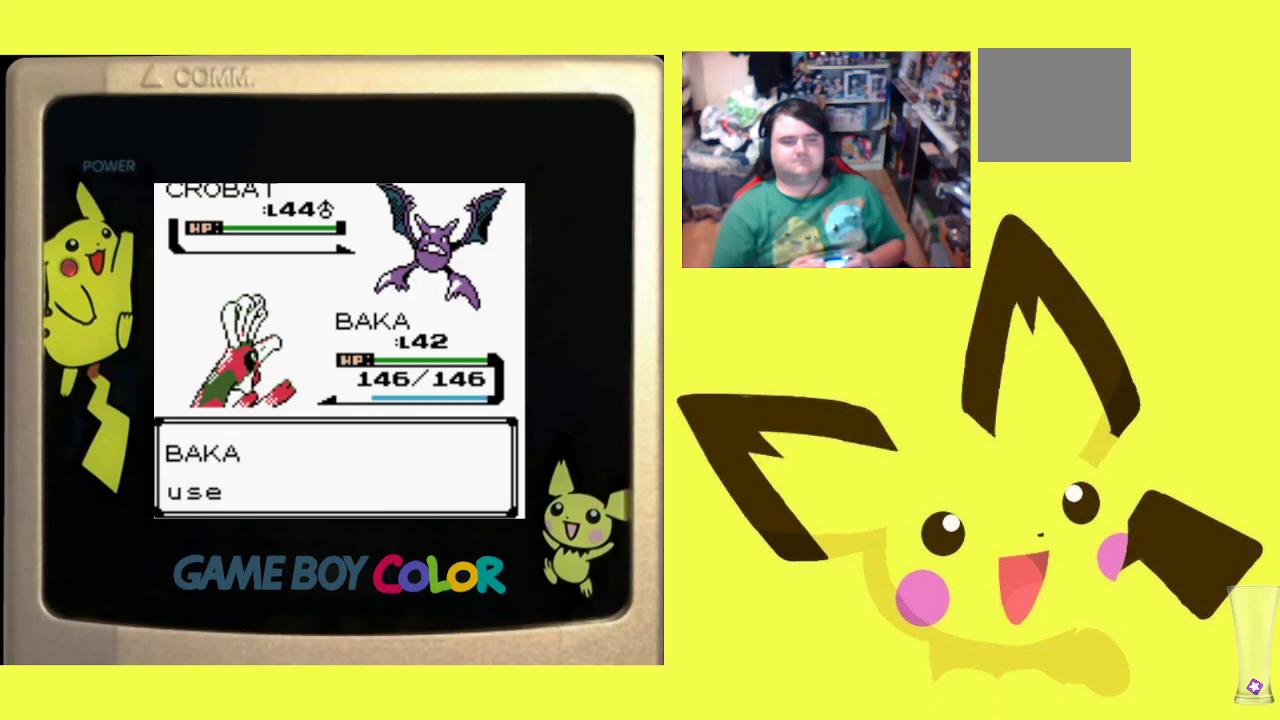
{"buttons": [], "events": [[300, "CIRCLE", "down"], [450, "CIRCLE", "up"]]}
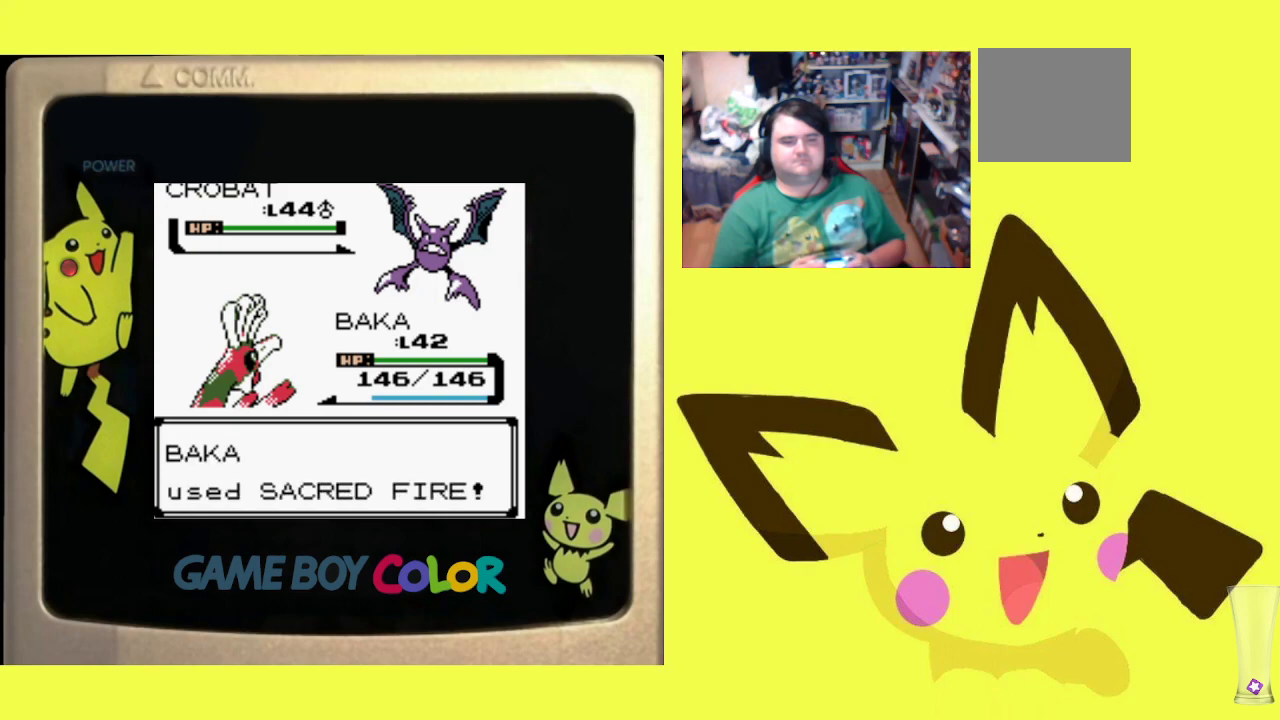
{"buttons": [], "events": [[33, "CIRCLE", "down"], [133, "CIRCLE", "up"], [250, "CIRCLE", "down"], [367, "CIRCLE", "up"]]}
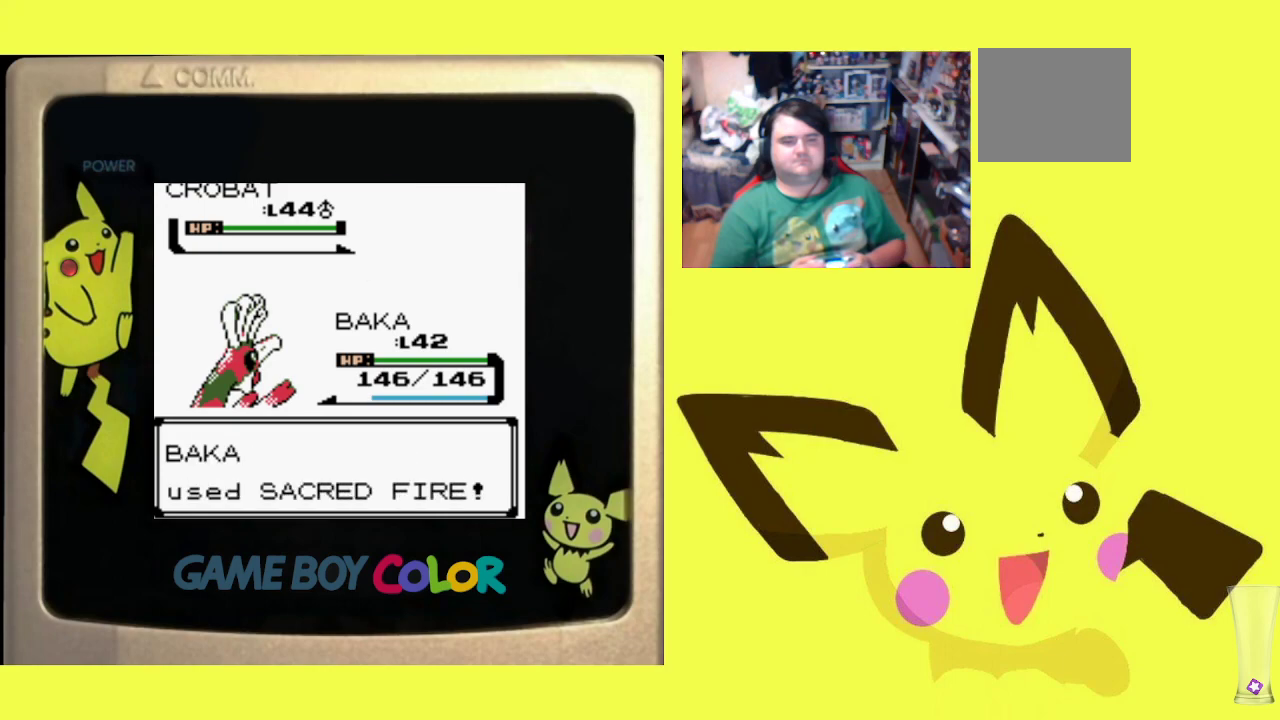
{"buttons": [], "events": []}
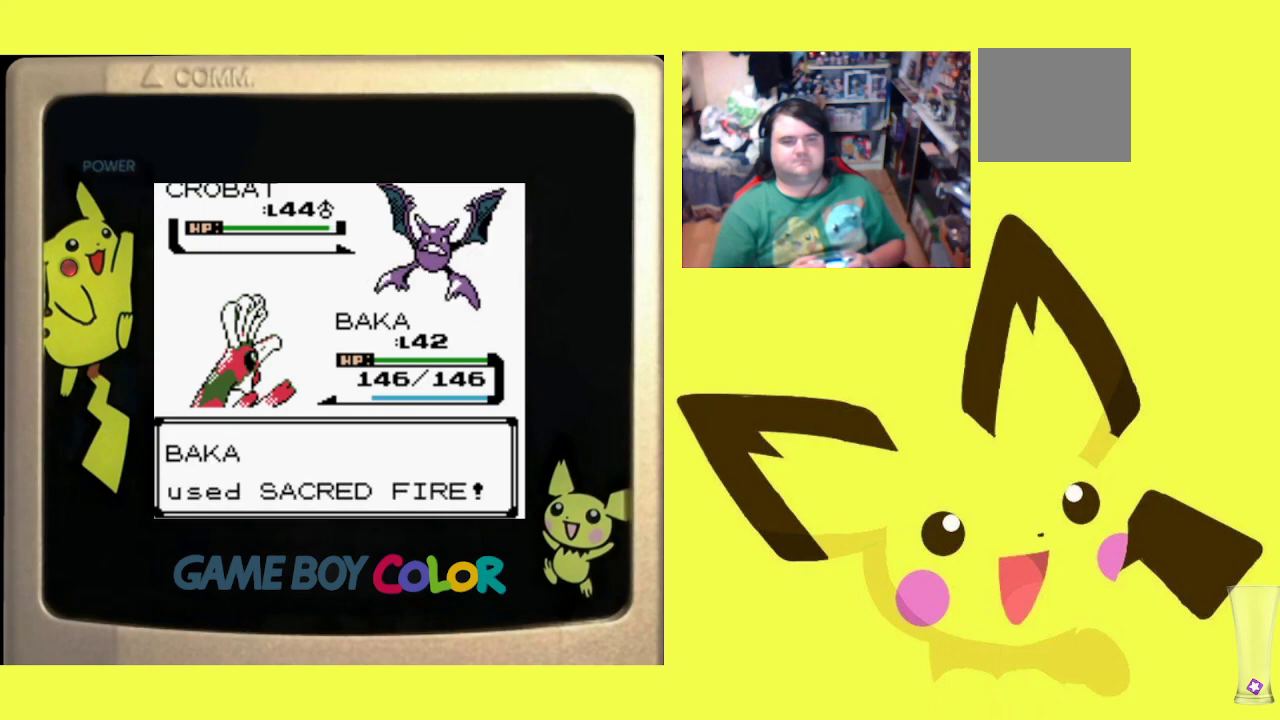
{"buttons": [], "events": []}